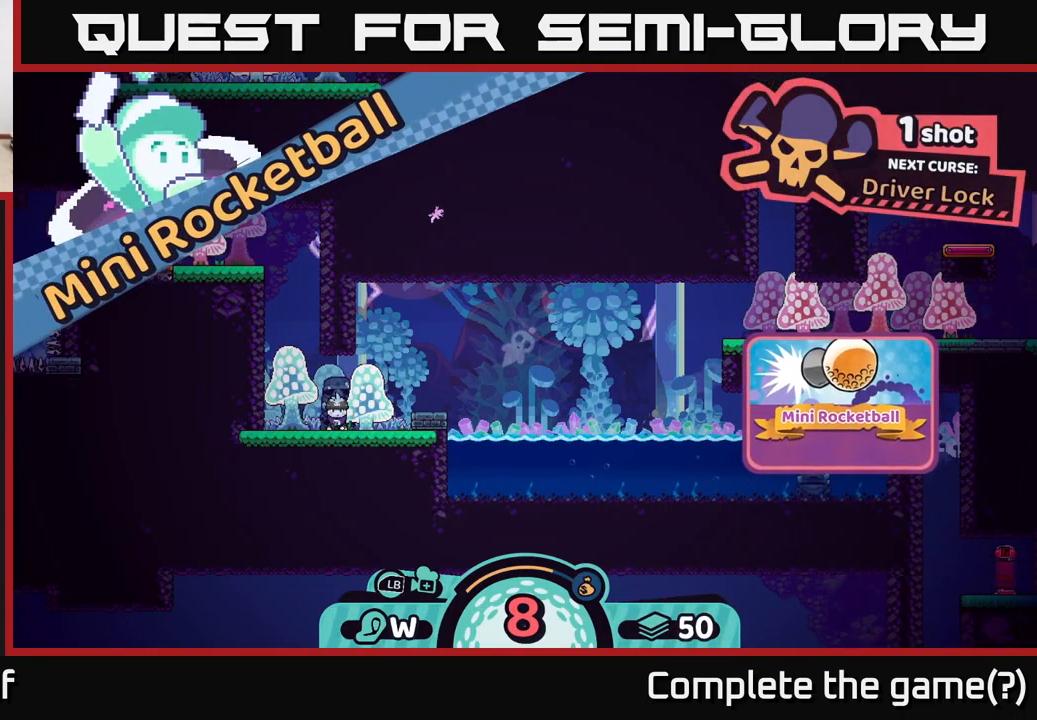
Gameplay with a controller (Xbox layout); each line is a JSON object with the inputs held at the frame after it. "events" lists button and stick changes between this image and that frame as [ms after this image, input, new state], when the widget could be followed in between.
{"buttons": [], "left_stick": "center", "right_stick": "center", "events": [[100, "right_stick", "right"], [417, "right_stick", "center"]]}
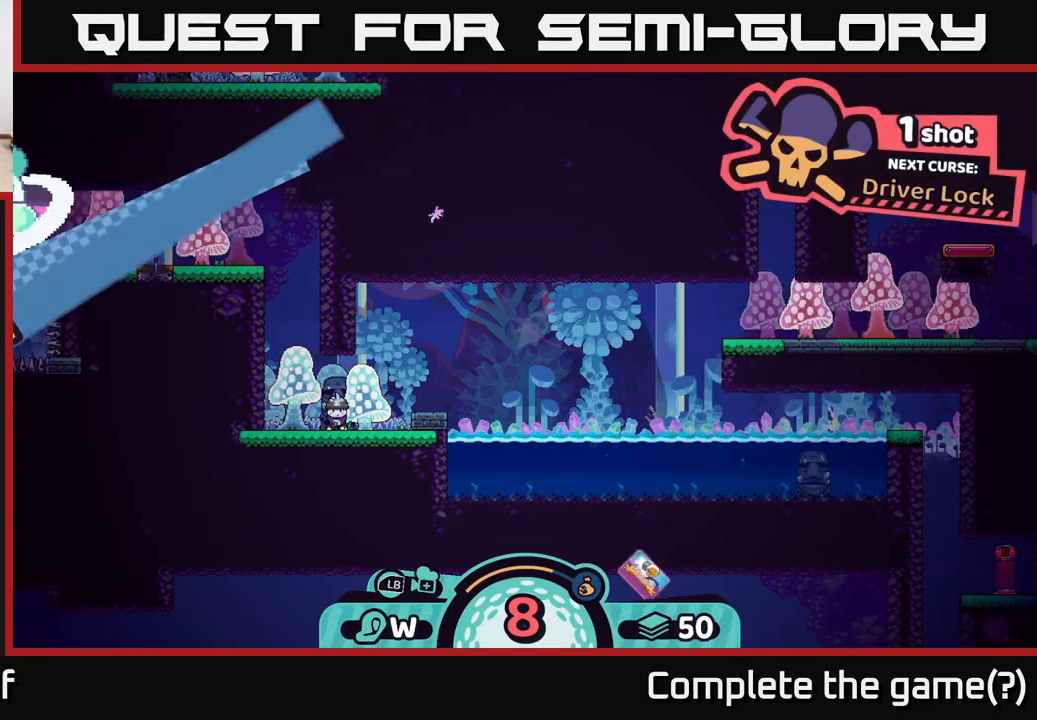
{"buttons": [], "left_stick": "center", "right_stick": "center", "events": [[267, "X", "down"], [367, "X", "up"]]}
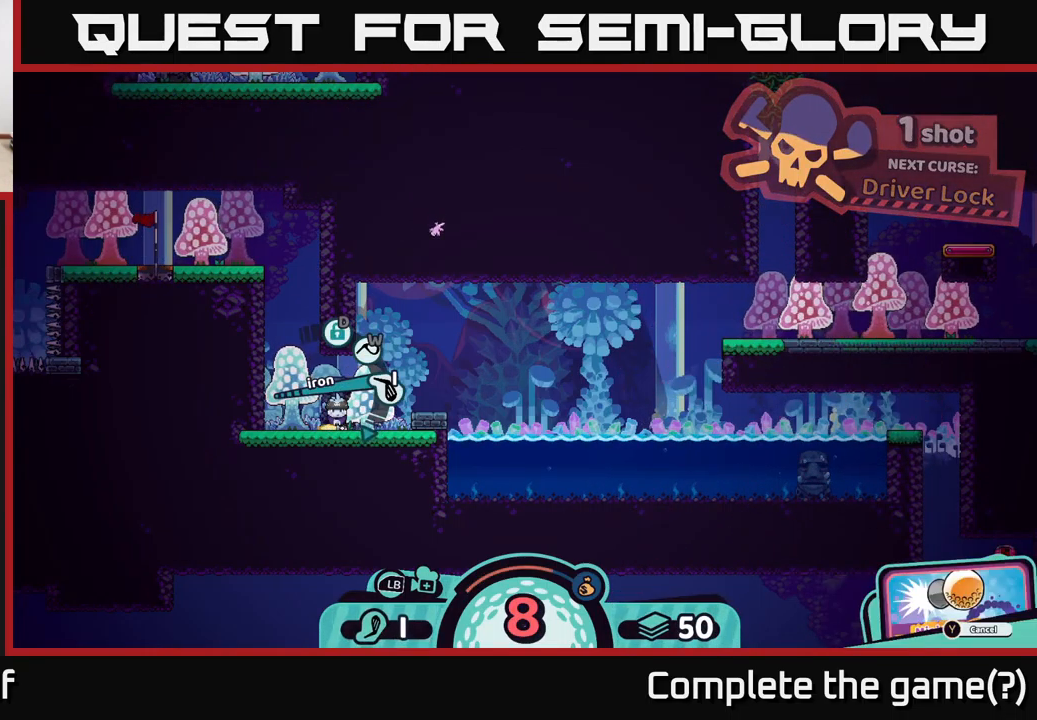
{"buttons": [], "left_stick": "center", "right_stick": "center", "events": [[167, "X", "down"], [267, "X", "up"]]}
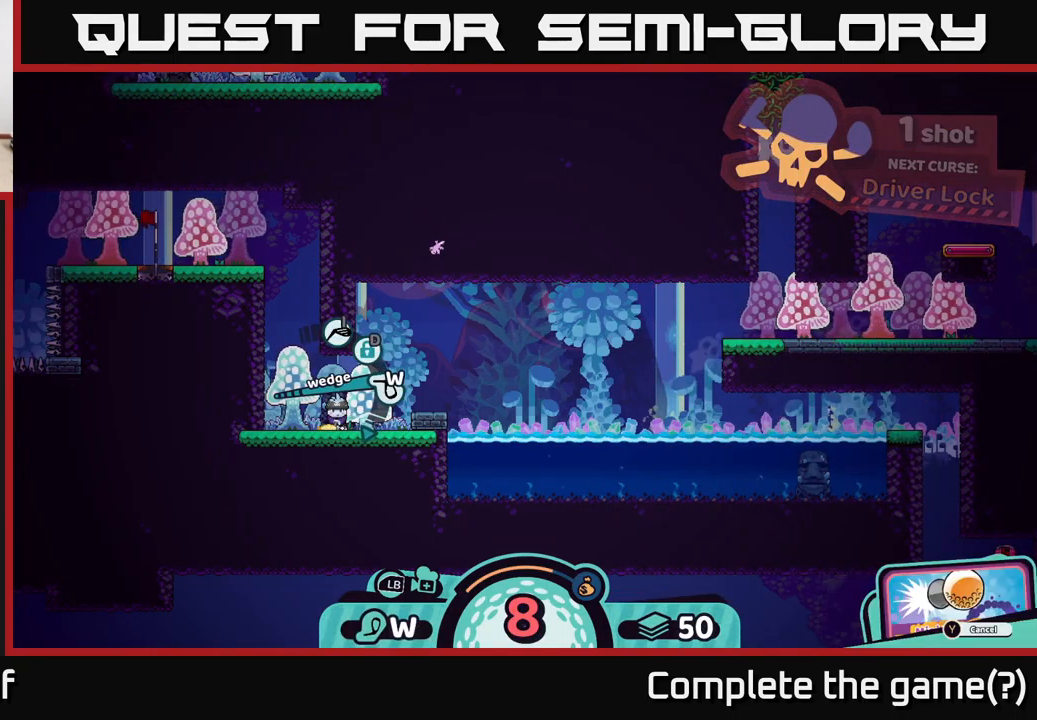
{"buttons": [], "left_stick": "center", "right_stick": "center", "events": [[100, "X", "down"], [217, "X", "up"]]}
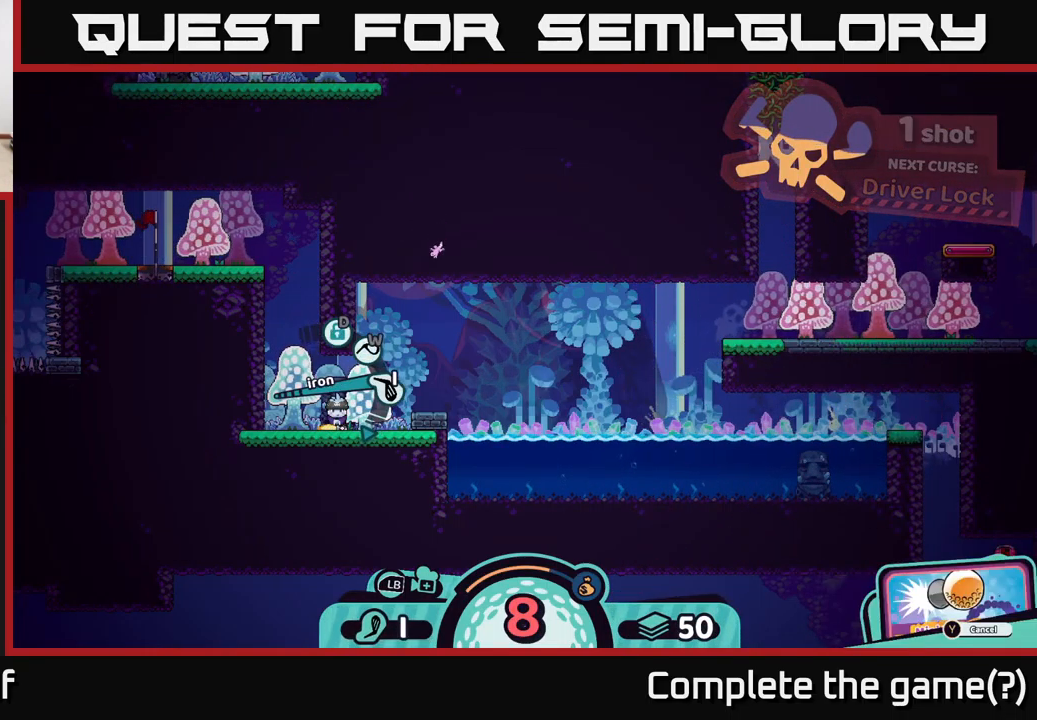
{"buttons": [], "left_stick": "center", "right_stick": "center", "events": [[17, "left_stick", "right"], [300, "left_stick", "center"]]}
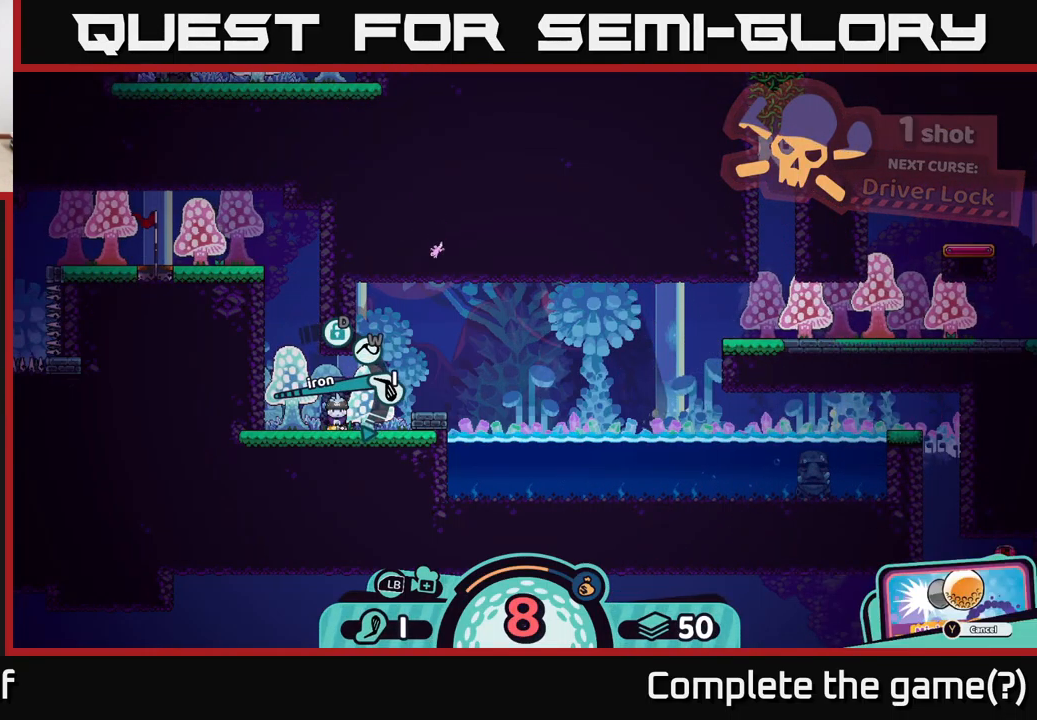
{"buttons": [], "left_stick": "center", "right_stick": "center", "events": []}
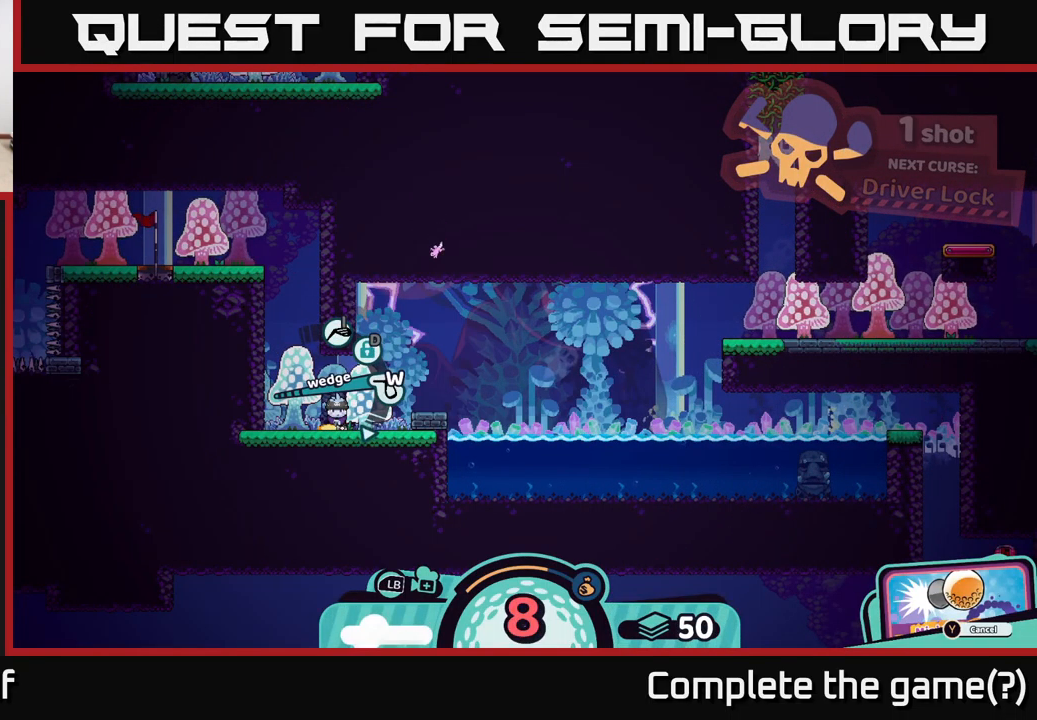
{"buttons": [], "left_stick": "center", "right_stick": "center", "events": [[50, "X", "down"], [100, "X", "up"]]}
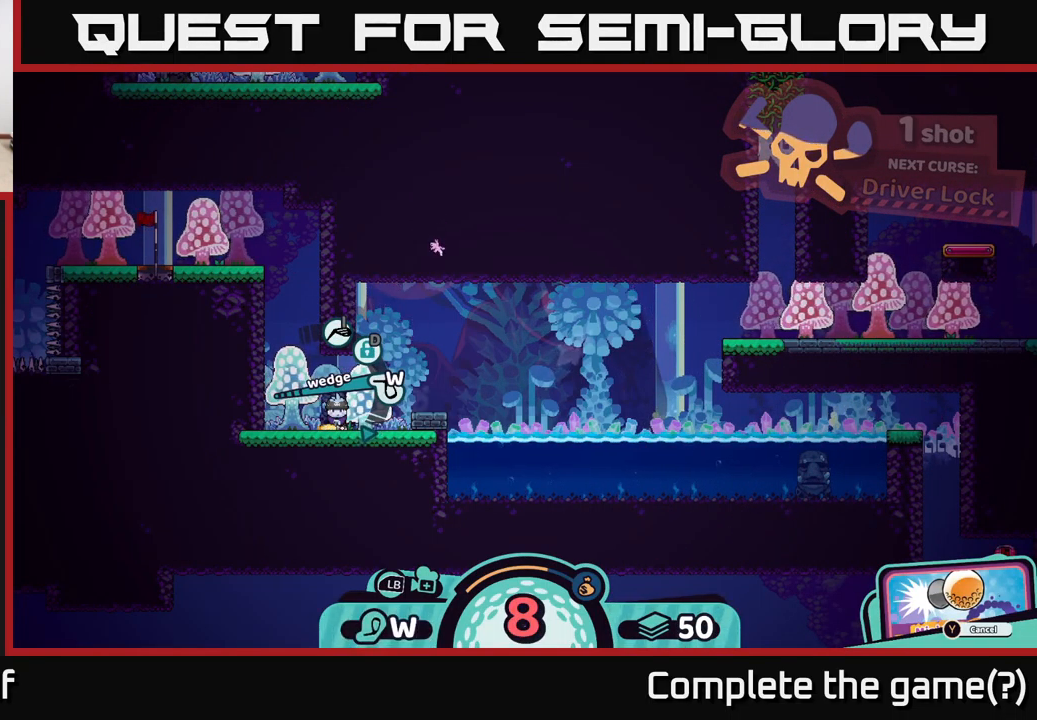
{"buttons": ["A"], "left_stick": "center", "right_stick": "center", "events": [[484, "A", "down"]]}
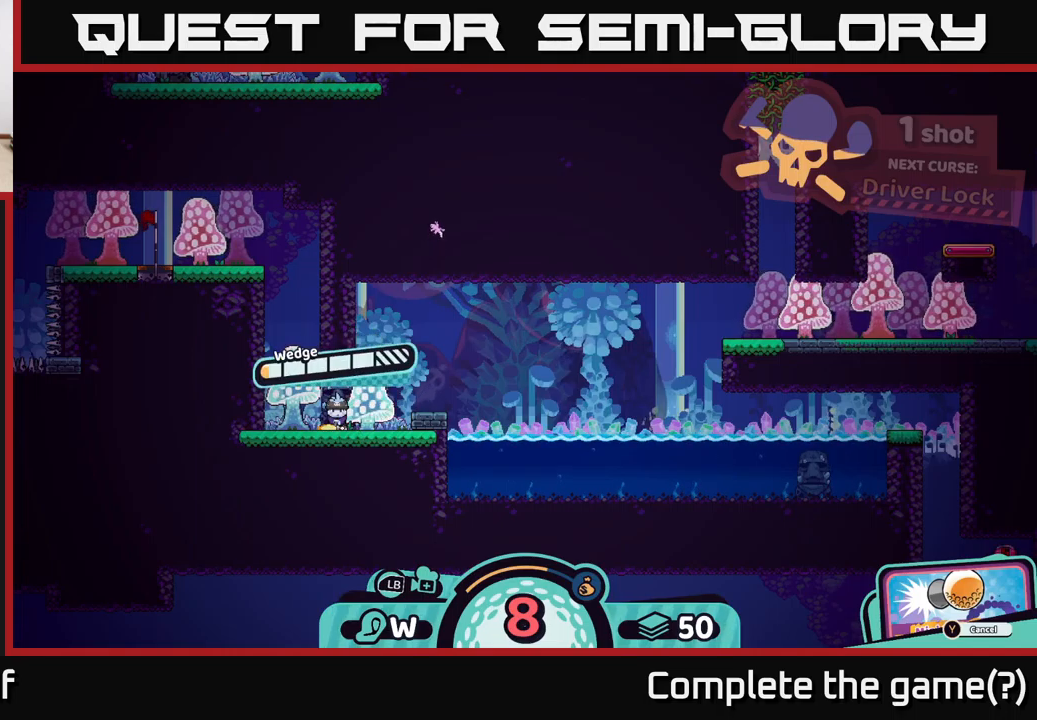
{"buttons": [], "left_stick": "center", "right_stick": "center", "events": [[67, "A", "up"]]}
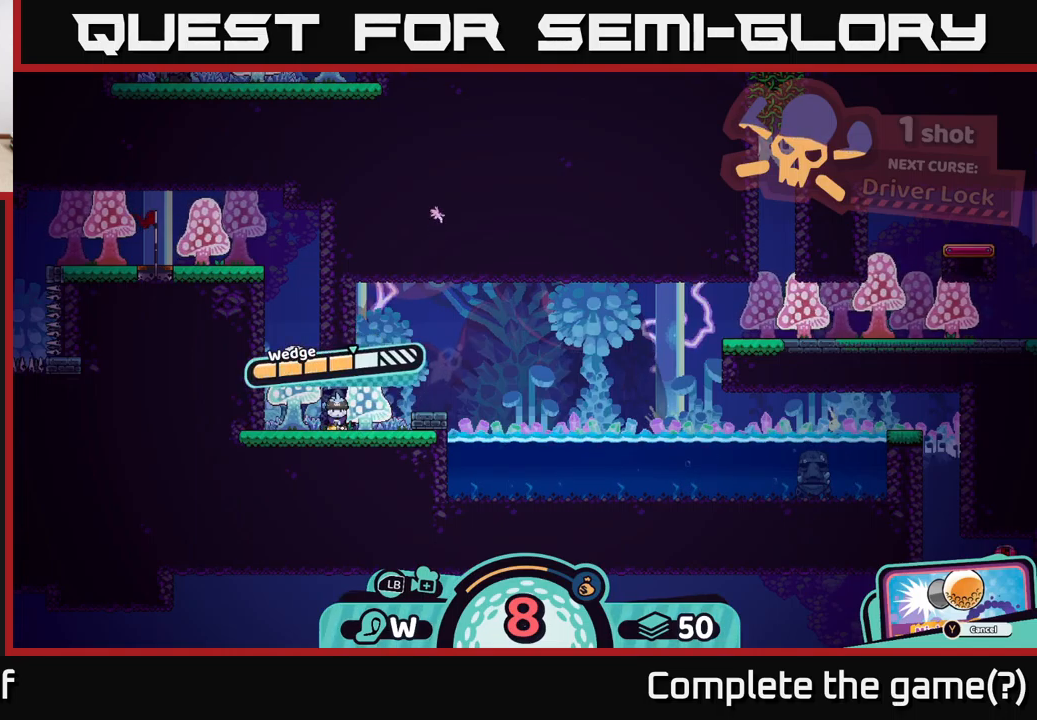
{"buttons": [], "left_stick": "right", "right_stick": "center", "events": [[317, "A", "down"], [467, "A", "up"], [467, "left_stick", "right"]]}
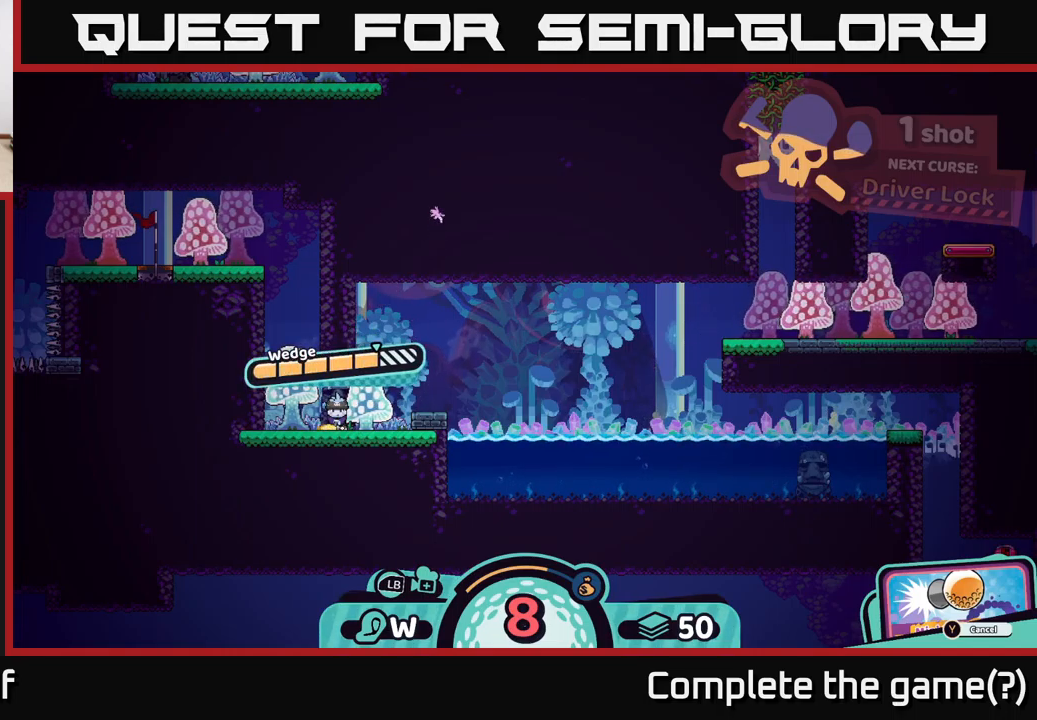
{"buttons": [], "left_stick": "right", "right_stick": "center", "events": []}
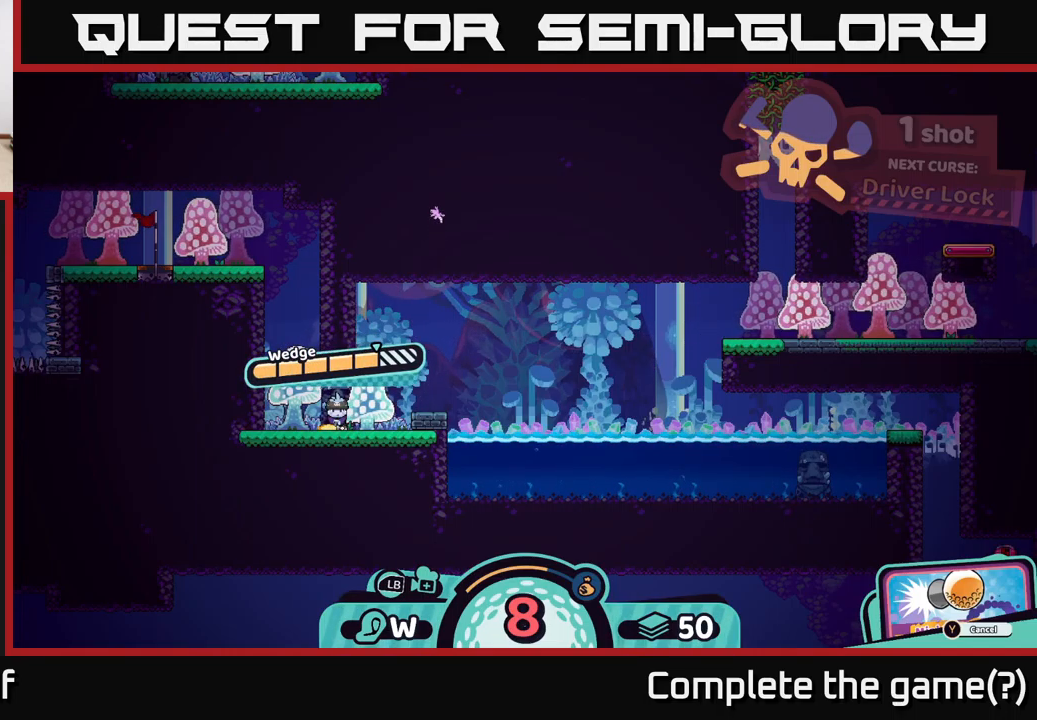
{"buttons": [], "left_stick": "center", "right_stick": "center", "events": [[184, "left_stick", "center"]]}
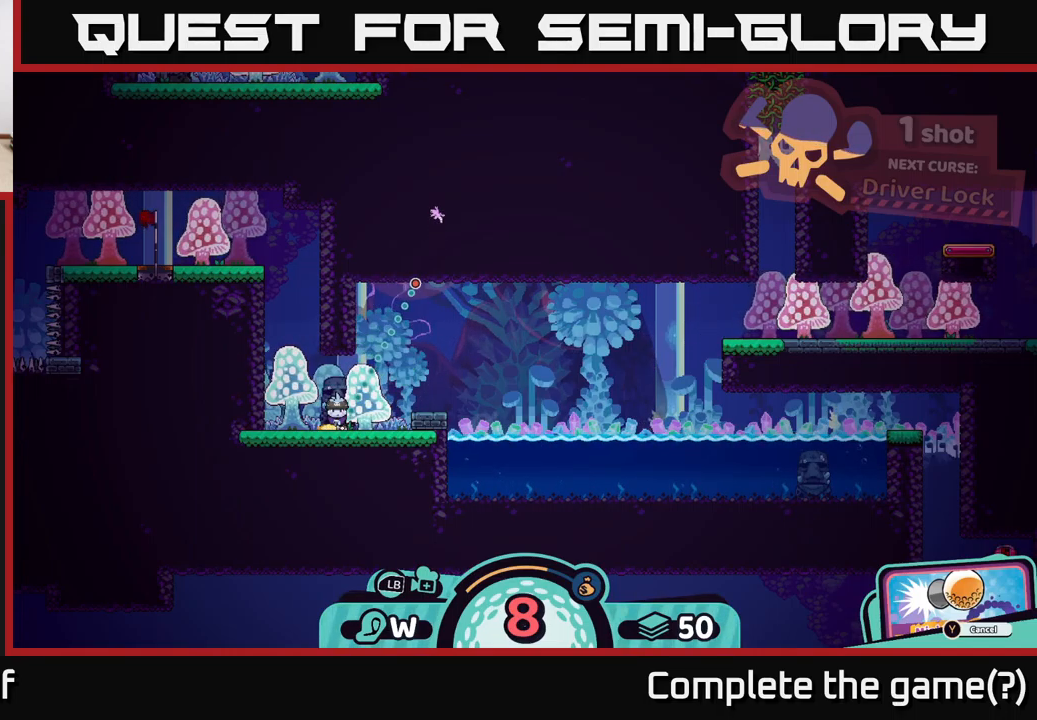
{"buttons": [], "left_stick": "center", "right_stick": "center", "events": []}
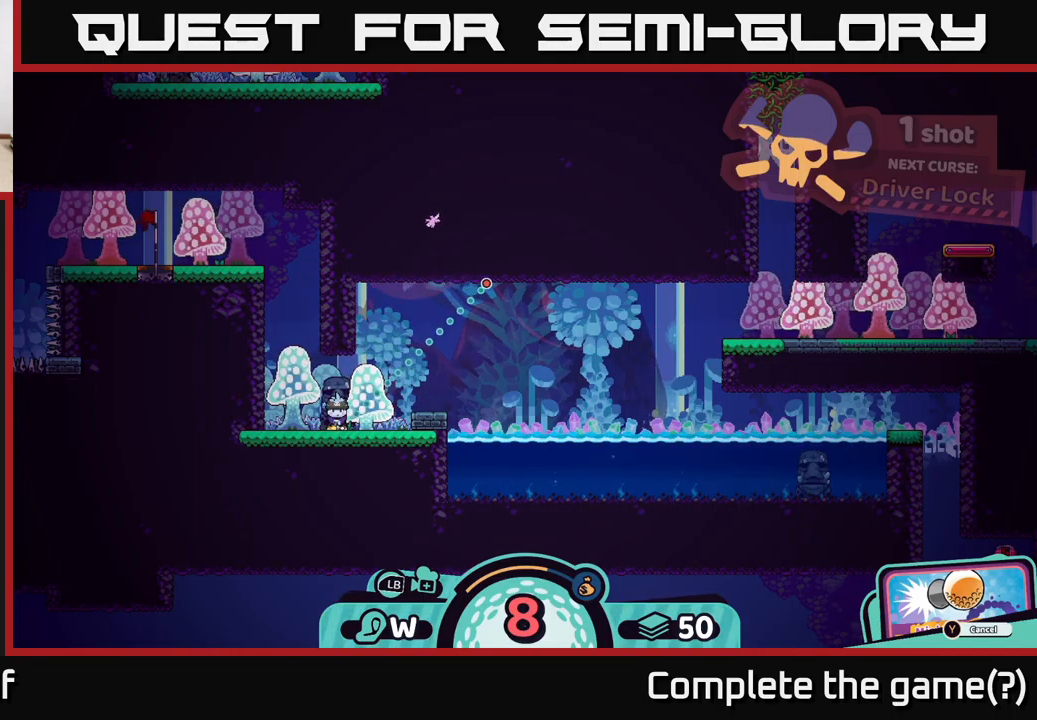
{"buttons": [], "left_stick": "center", "right_stick": "center", "events": []}
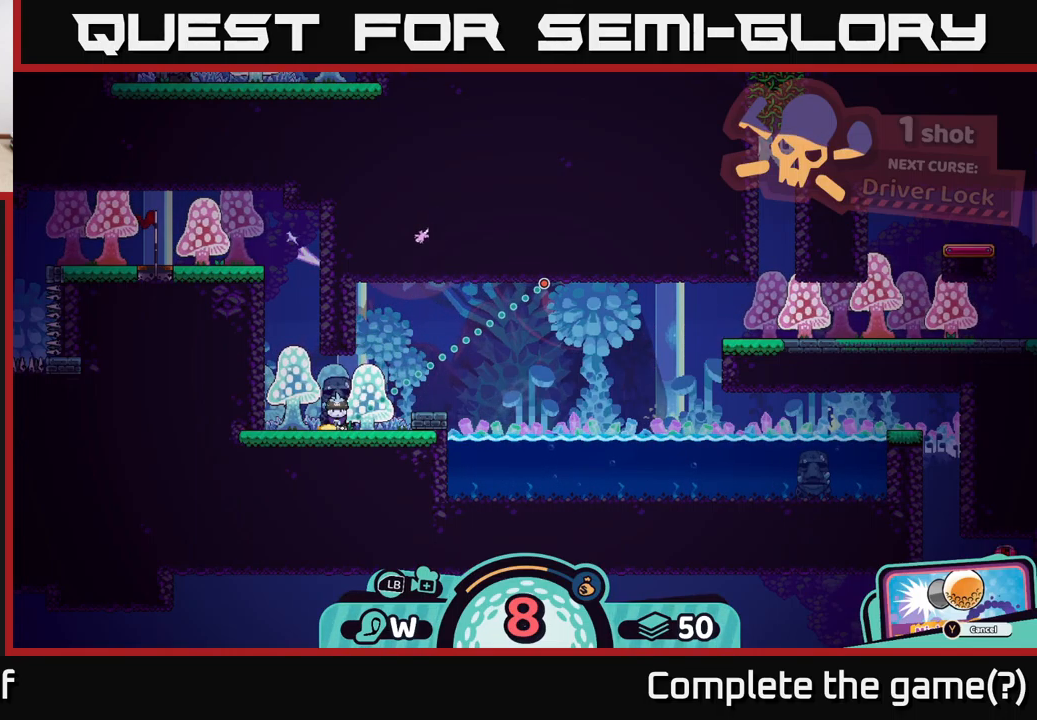
{"buttons": [], "left_stick": "right", "right_stick": "center", "events": [[17, "A", "down"], [100, "left_stick", "right"], [134, "A", "up"]]}
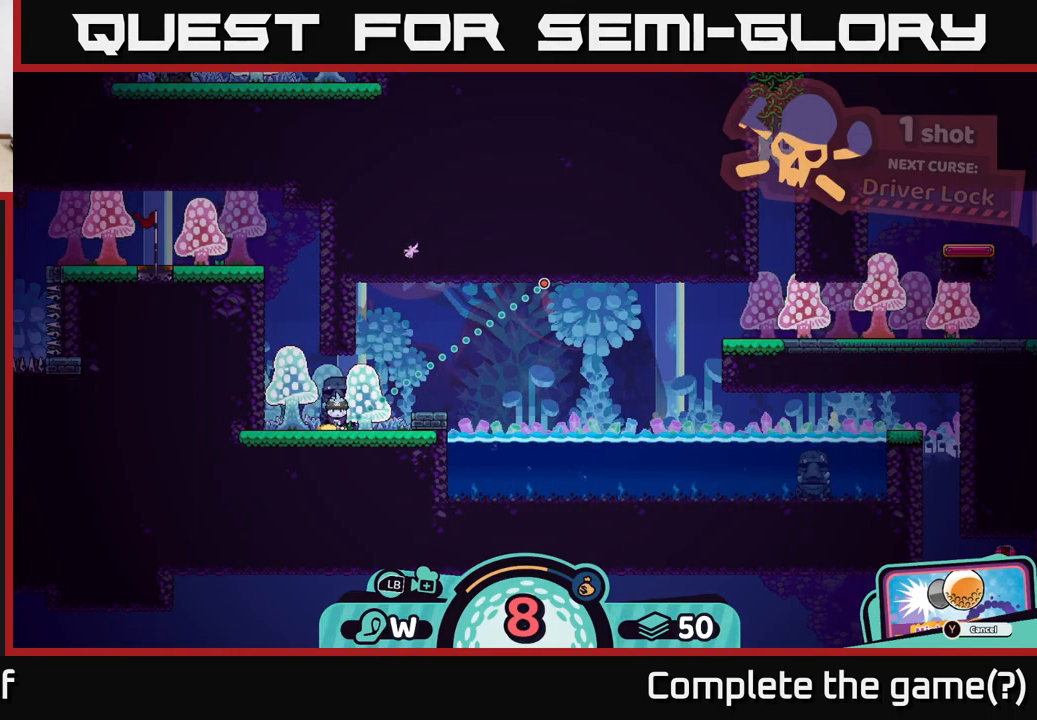
{"buttons": [], "left_stick": "right", "right_stick": "center", "events": []}
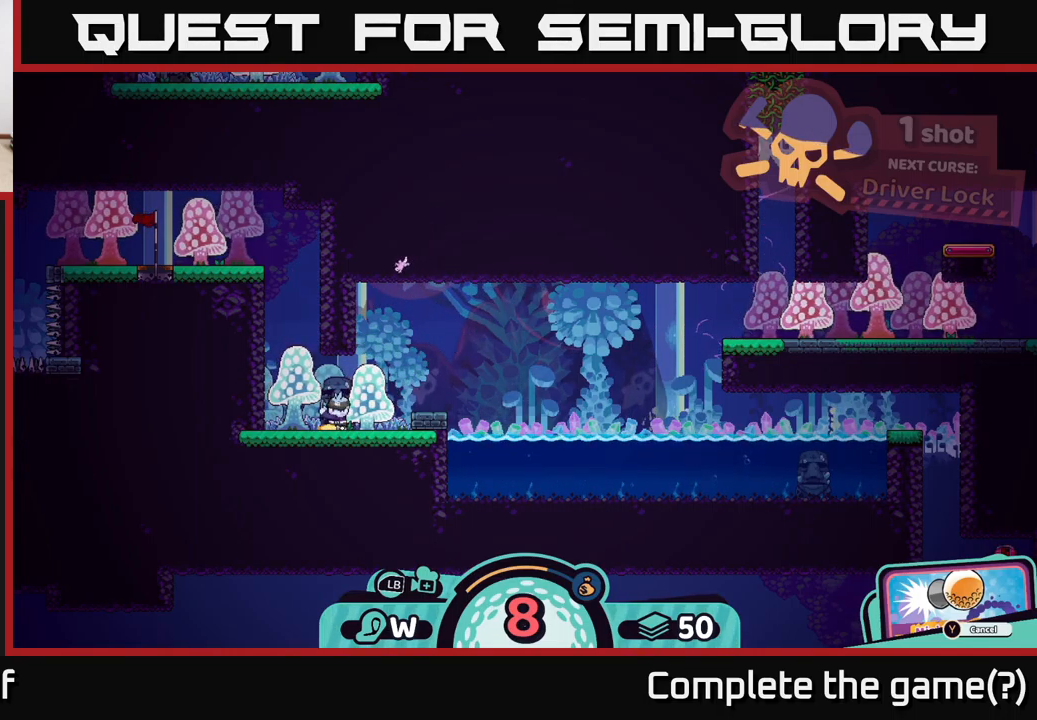
{"buttons": [], "left_stick": "right", "right_stick": "center", "events": []}
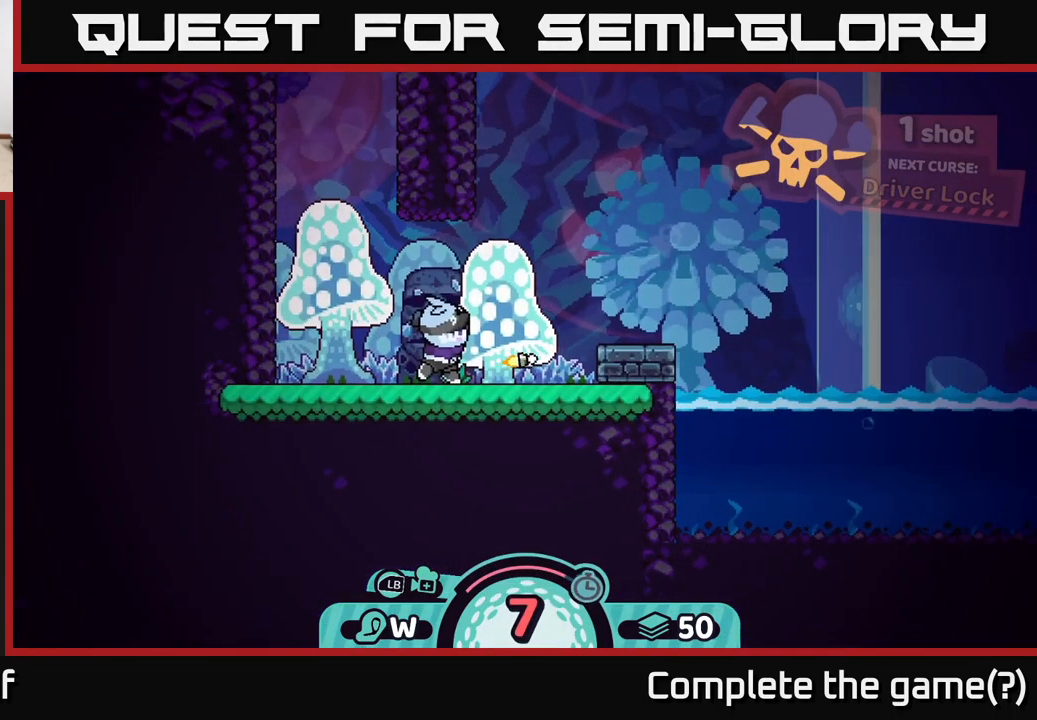
{"buttons": [], "left_stick": "right", "right_stick": "center", "events": [[217, "left_stick", "up"], [317, "left_stick", "up-right"], [484, "left_stick", "right"]]}
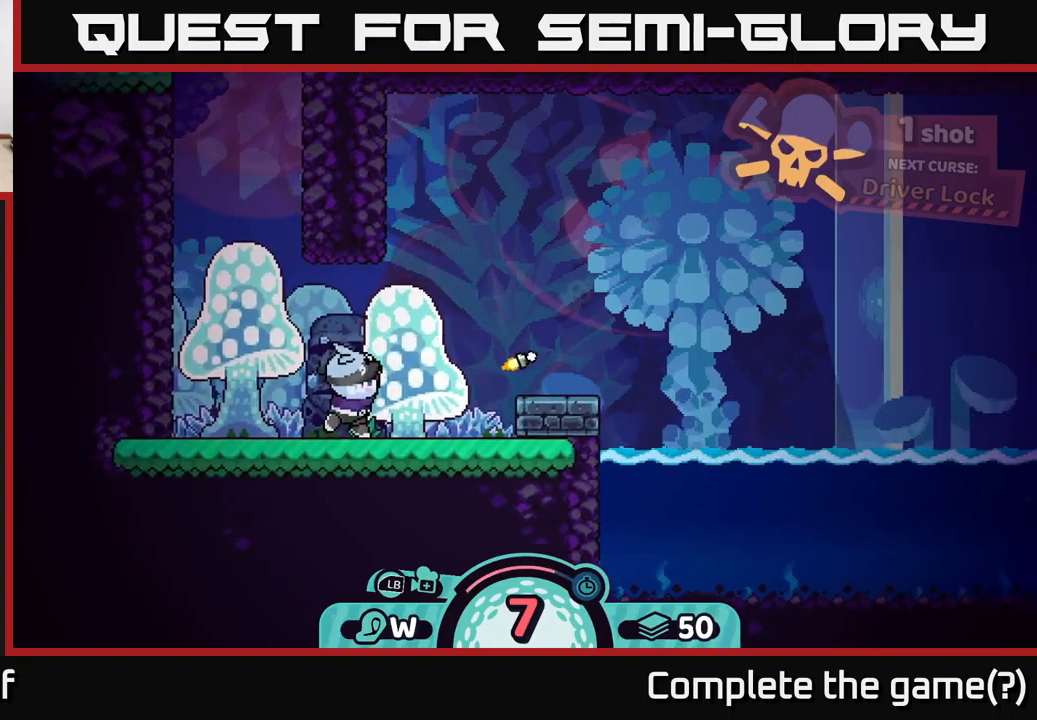
{"buttons": [], "left_stick": "right", "right_stick": "center", "events": []}
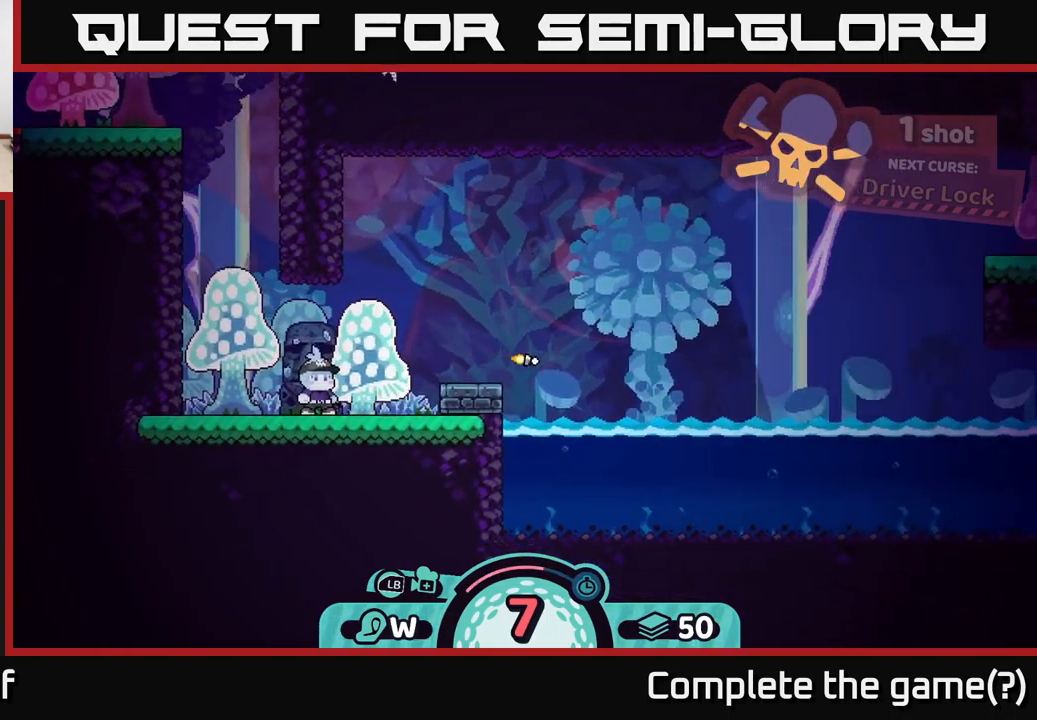
{"buttons": [], "left_stick": "right", "right_stick": "center", "events": []}
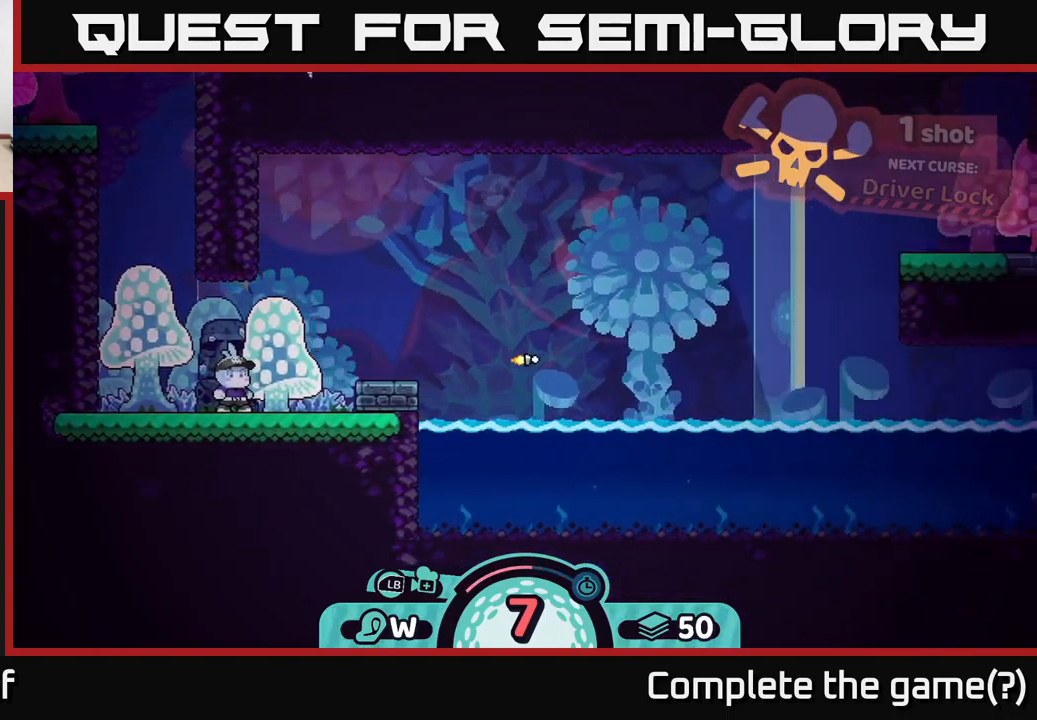
{"buttons": [], "left_stick": "right", "right_stick": "center", "events": []}
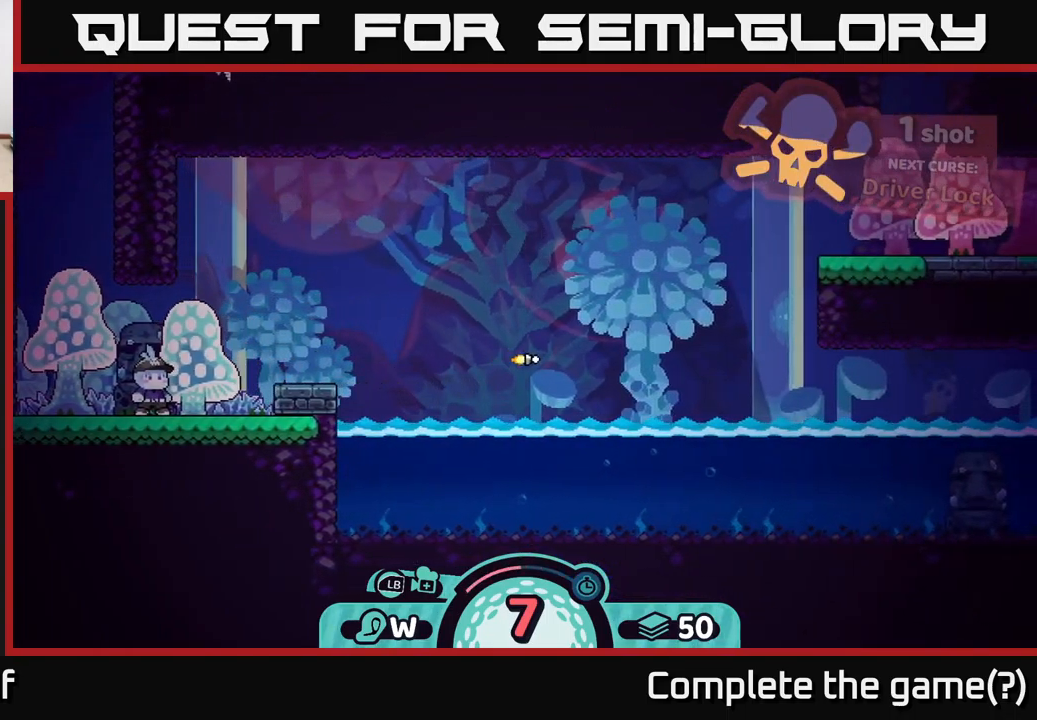
{"buttons": [], "left_stick": "right", "right_stick": "center", "events": []}
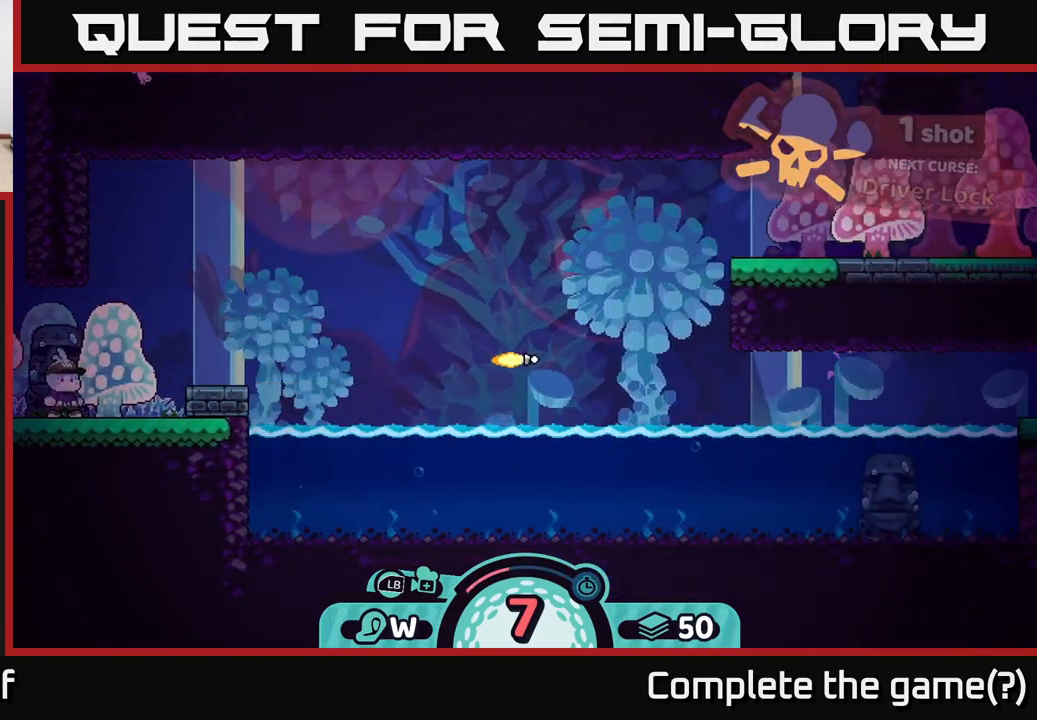
{"buttons": [], "left_stick": "right", "right_stick": "center", "events": []}
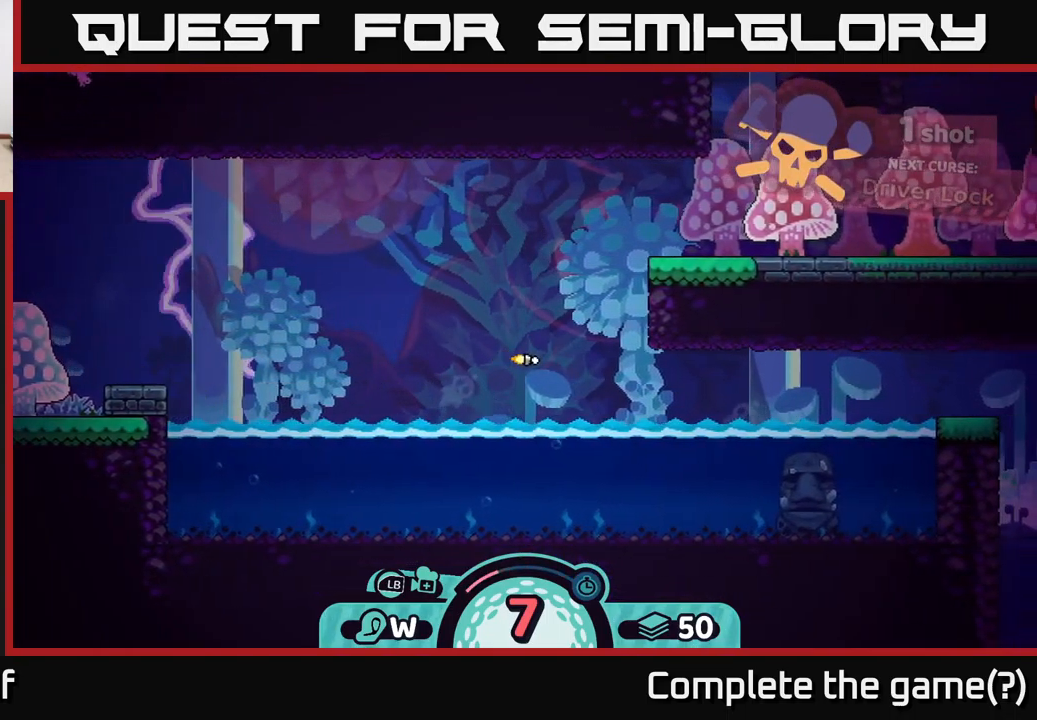
{"buttons": [], "left_stick": "right", "right_stick": "center", "events": []}
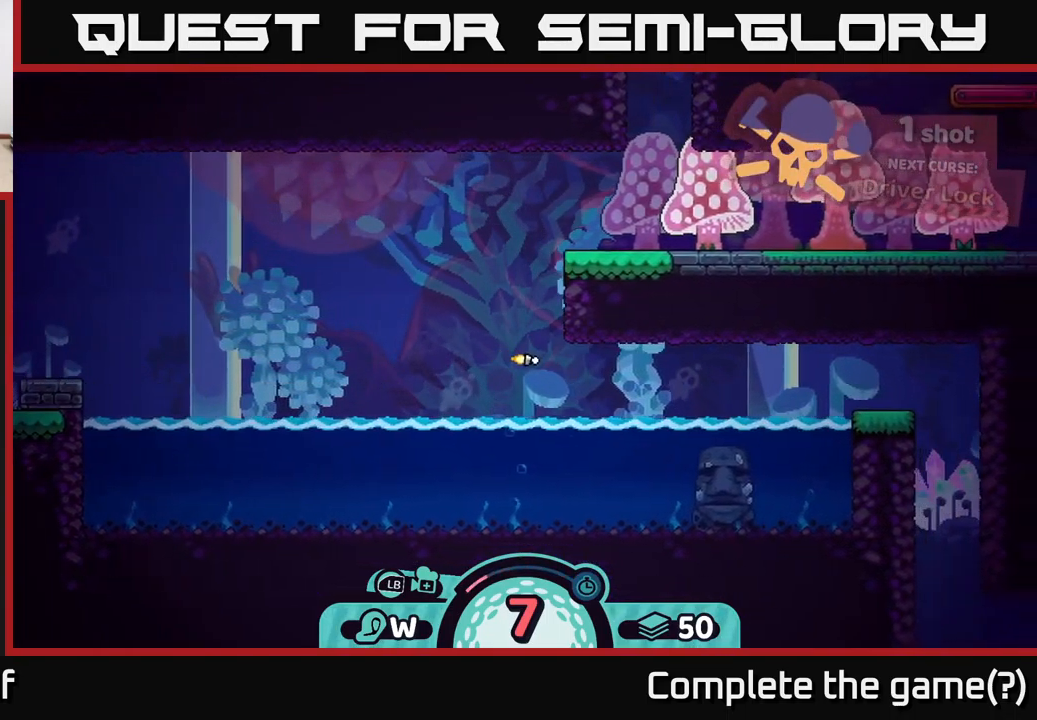
{"buttons": [], "left_stick": "right", "right_stick": "center", "events": []}
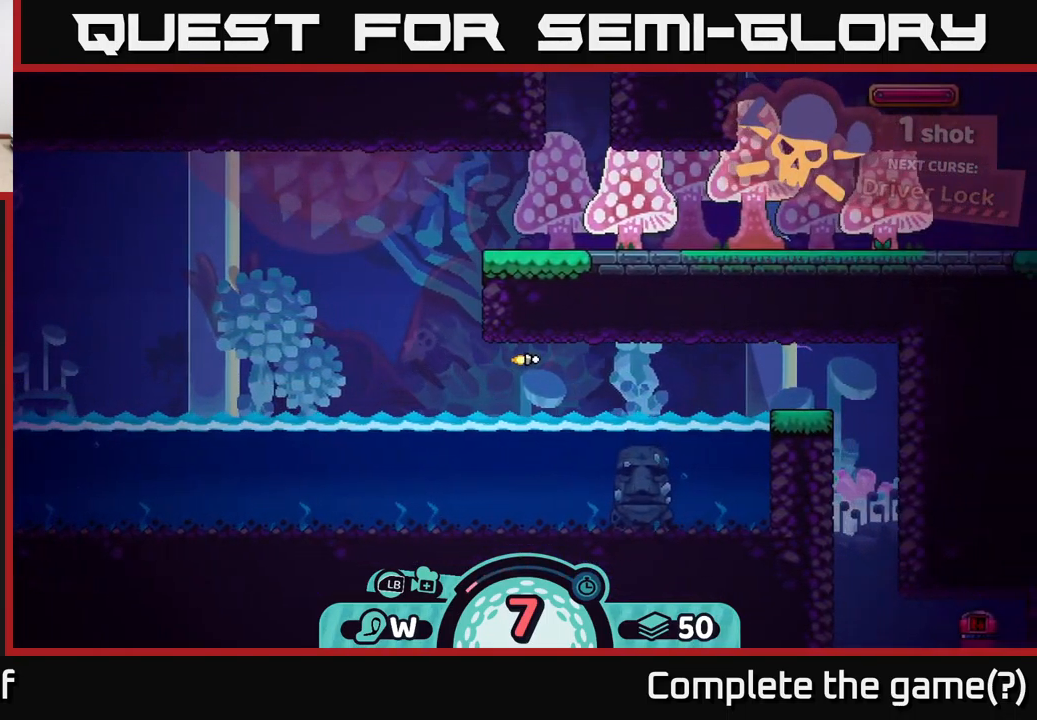
{"buttons": [], "left_stick": "right", "right_stick": "center", "events": []}
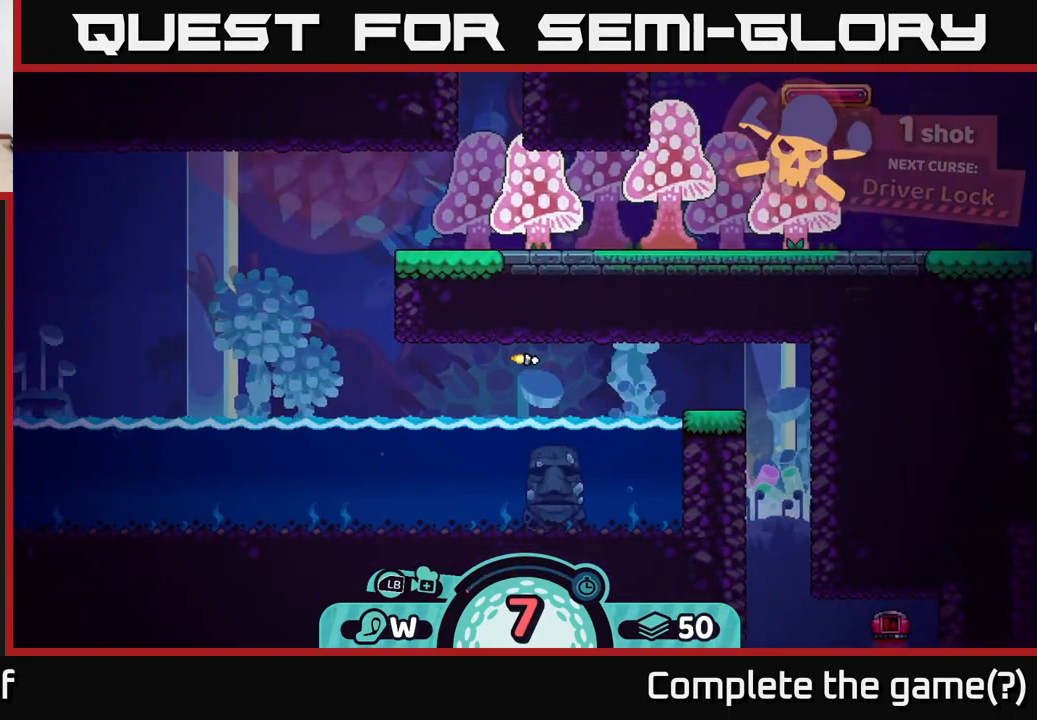
{"buttons": [], "left_stick": "right", "right_stick": "center", "events": []}
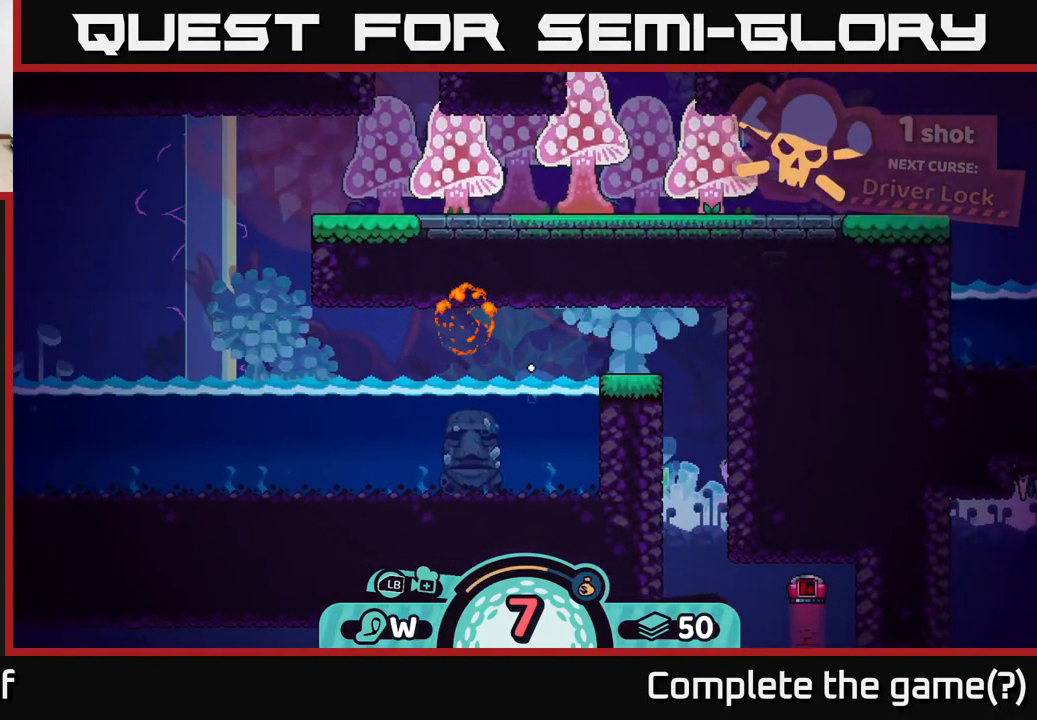
{"buttons": [], "left_stick": "center", "right_stick": "center", "events": [[399, "left_stick", "up-right"], [499, "left_stick", "center"]]}
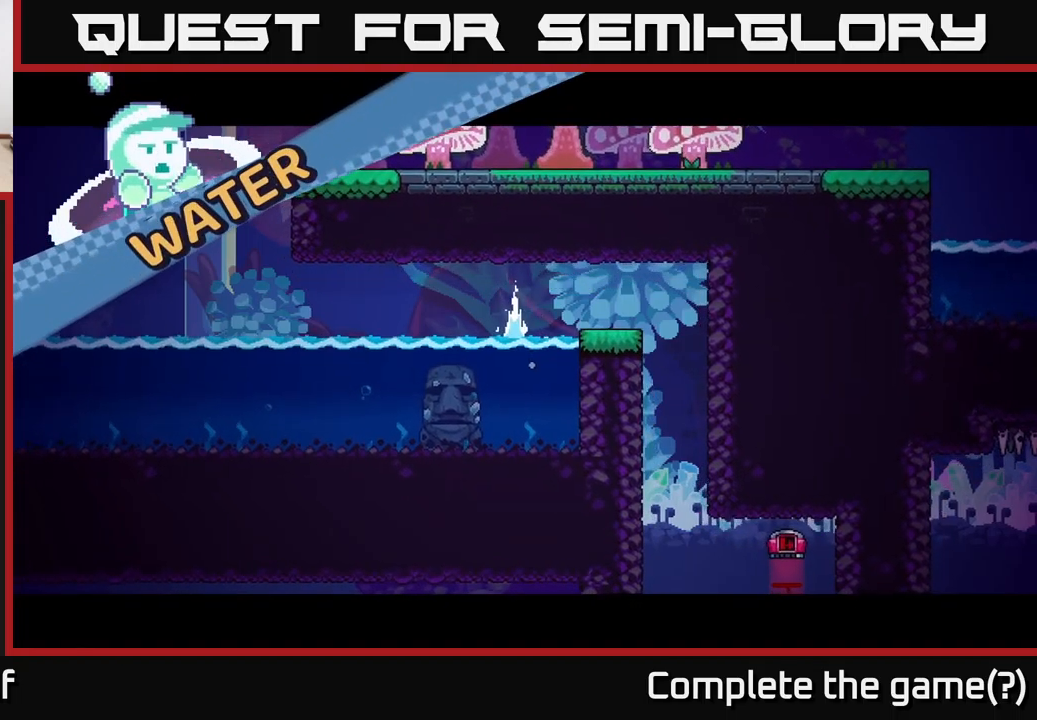
{"buttons": [], "left_stick": "center", "right_stick": "up", "events": [[500, "right_stick", "up"]]}
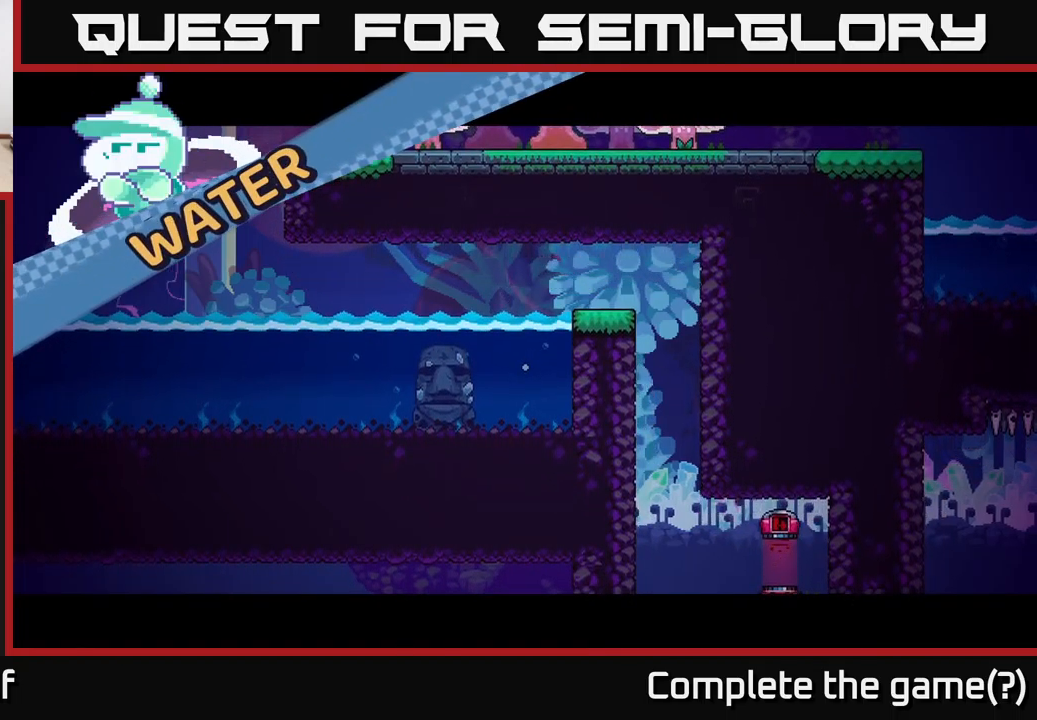
{"buttons": [], "left_stick": "center", "right_stick": "center", "events": [[233, "right_stick", "center"]]}